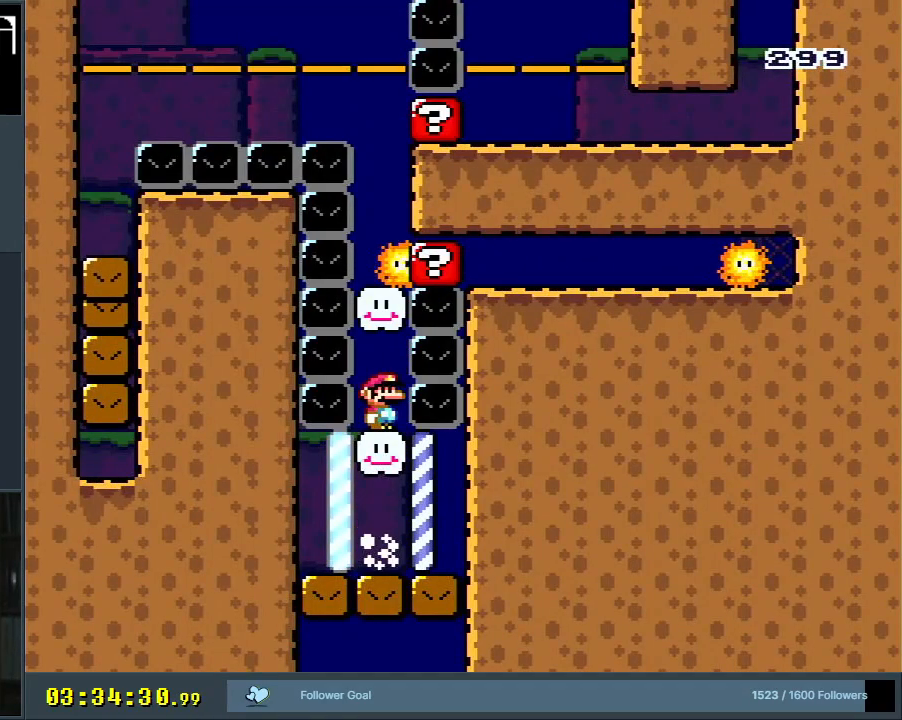
Gameplay with a controller (Nintendo layout); each line is a JSON object with the inputs held at the frame after it. "events" lists button and stick changes between this image and that frame as [ms after this image, input, new state], when the widget could be followed in between. Not read: L3 R3.
{"buttons": ["Y"], "events": [[267, "B", "down"], [500, "B", "up"]]}
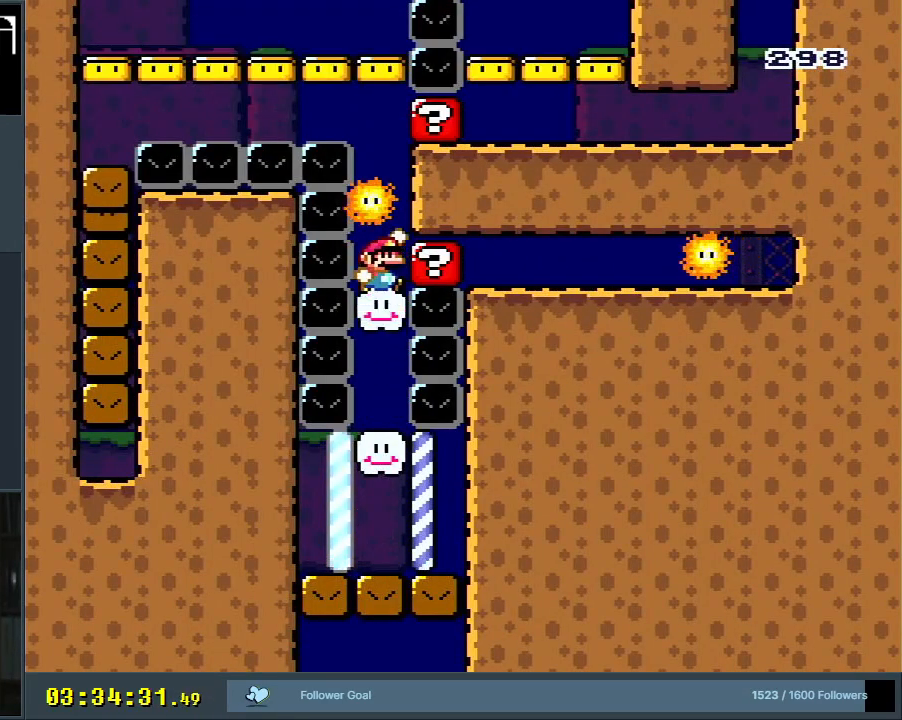
{"buttons": ["Y"], "events": [[250, "DPAD_RIGHT", "down"], [433, "DPAD_RIGHT", "up"]]}
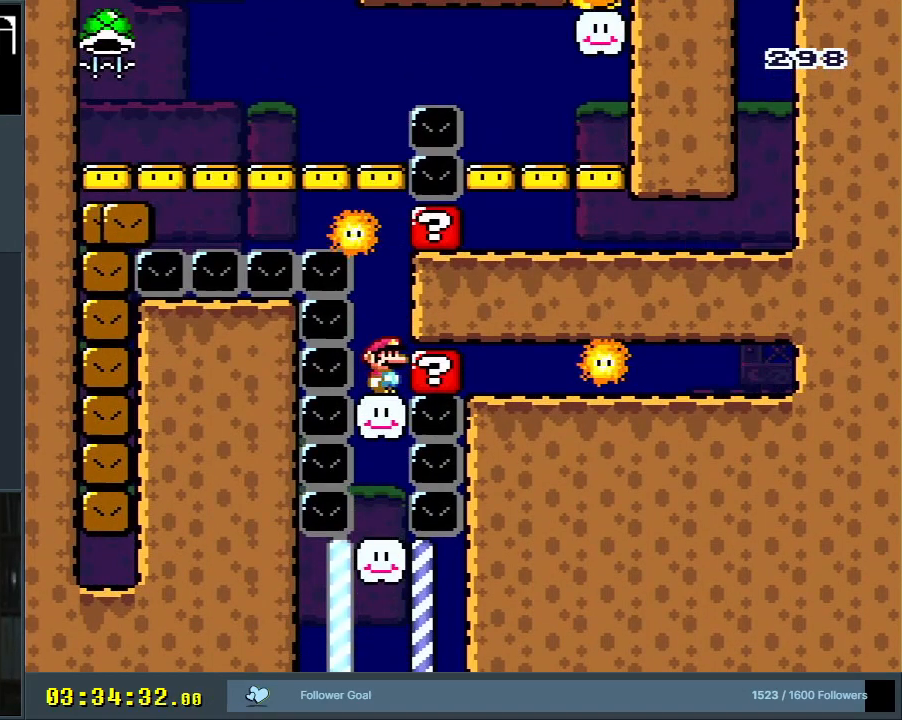
{"buttons": ["B", "Y"], "events": [[383, "B", "down"]]}
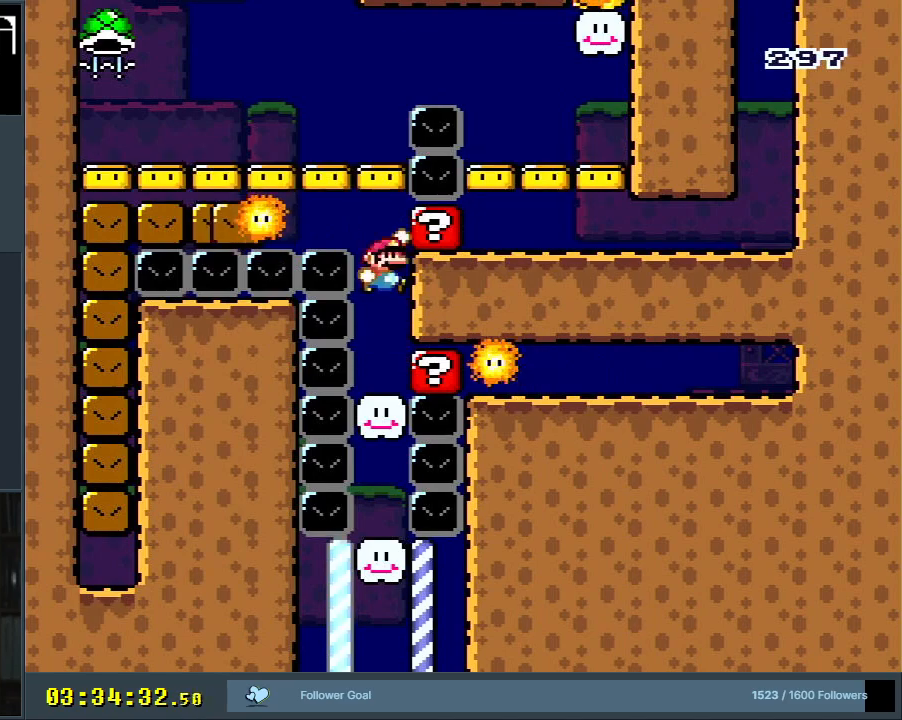
{"buttons": ["Y", "DPAD_LEFT"], "events": [[33, "DPAD_LEFT", "down"], [400, "B", "up"]]}
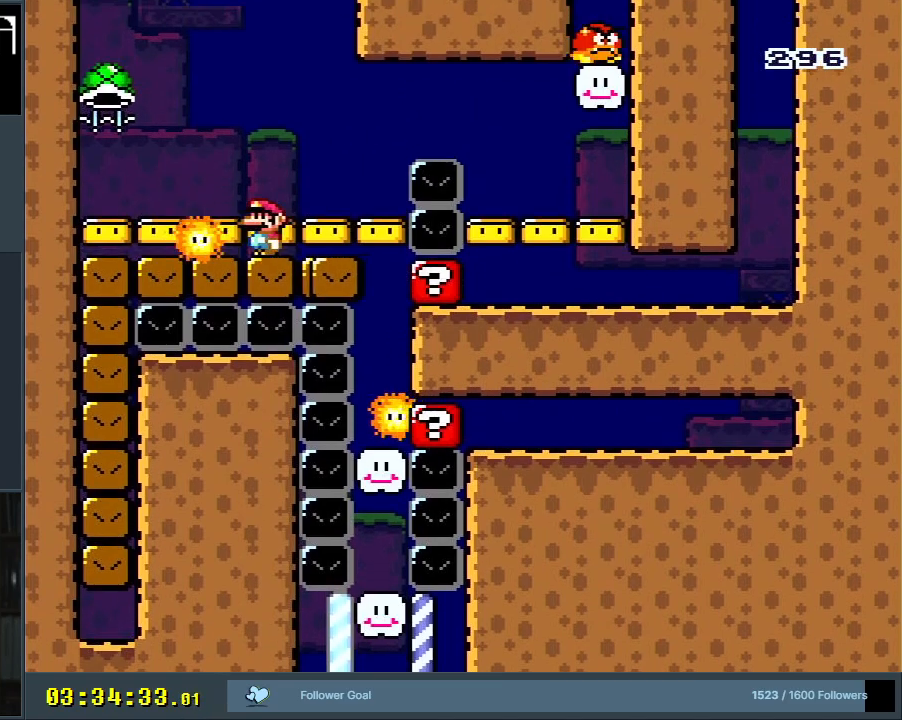
{"buttons": ["B", "Y", "DPAD_RIGHT"], "events": [[17, "B", "down"], [133, "B", "up"], [233, "B", "down"], [250, "DPAD_LEFT", "up"], [300, "DPAD_RIGHT", "down"]]}
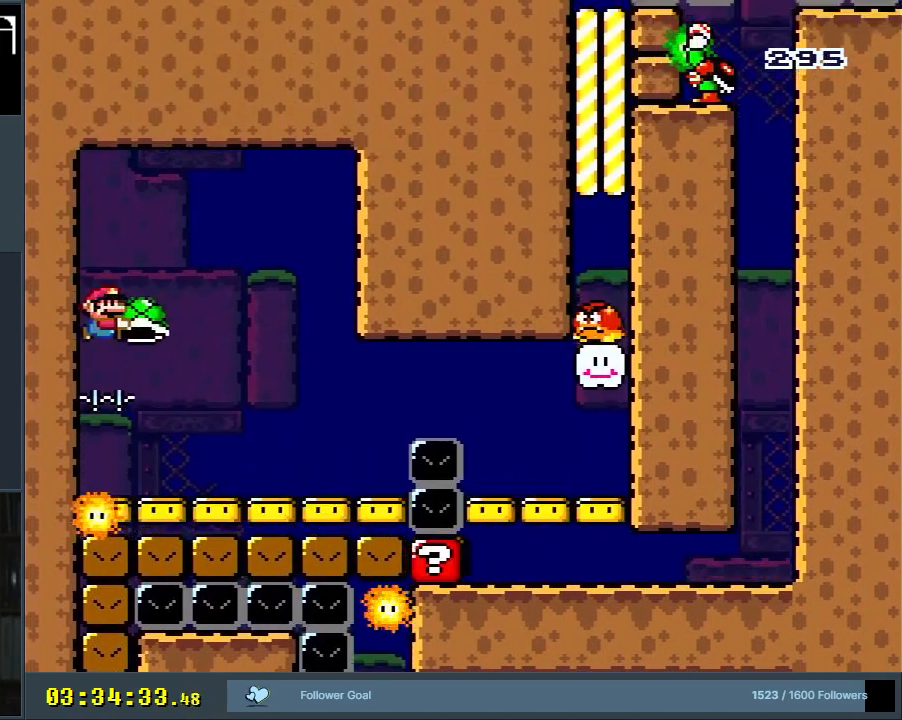
{"buttons": ["Y", "DPAD_RIGHT"], "events": [[233, "B", "up"]]}
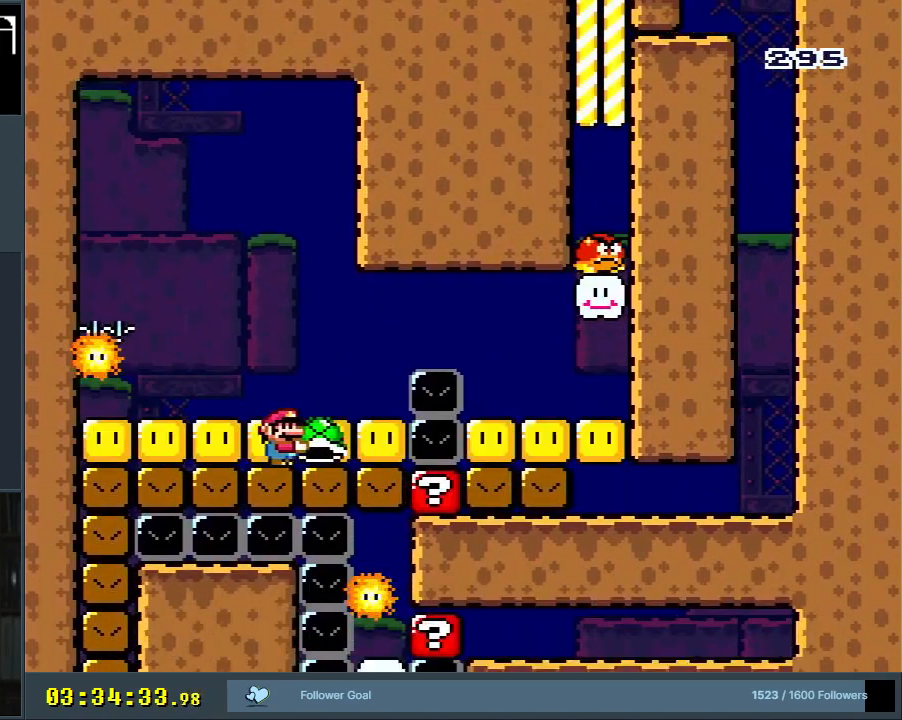
{"buttons": ["B", "Y", "DPAD_LEFT"], "events": [[117, "B", "down"], [467, "DPAD_RIGHT", "up"], [500, "DPAD_LEFT", "down"]]}
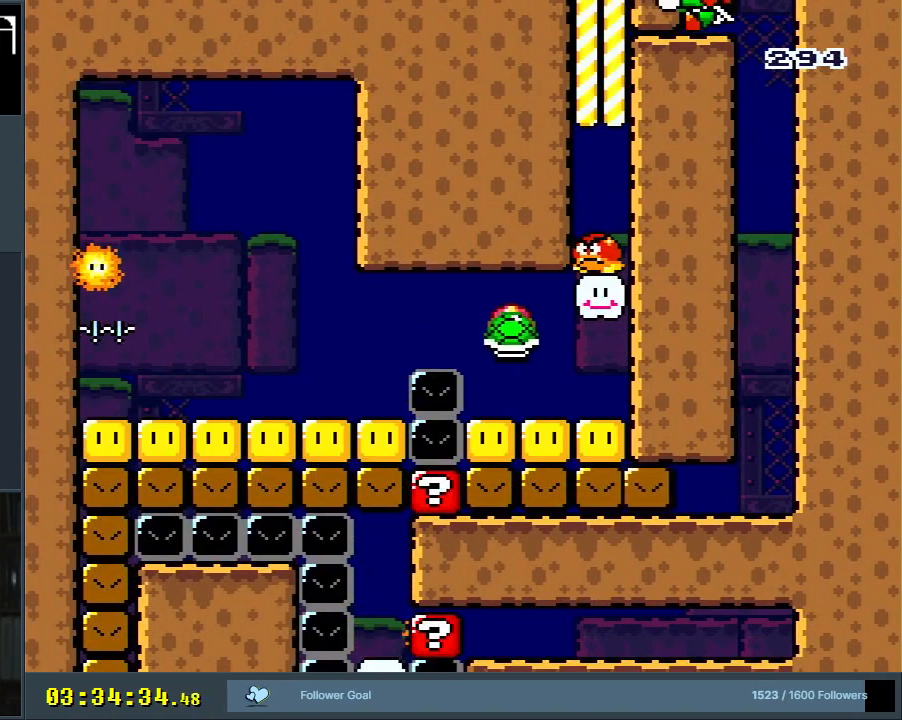
{"buttons": ["Y", "DPAD_UP"], "events": [[17, "B", "up"], [133, "DPAD_LEFT", "up"], [217, "DPAD_RIGHT", "down"], [383, "DPAD_UP", "down"], [483, "DPAD_RIGHT", "up"]]}
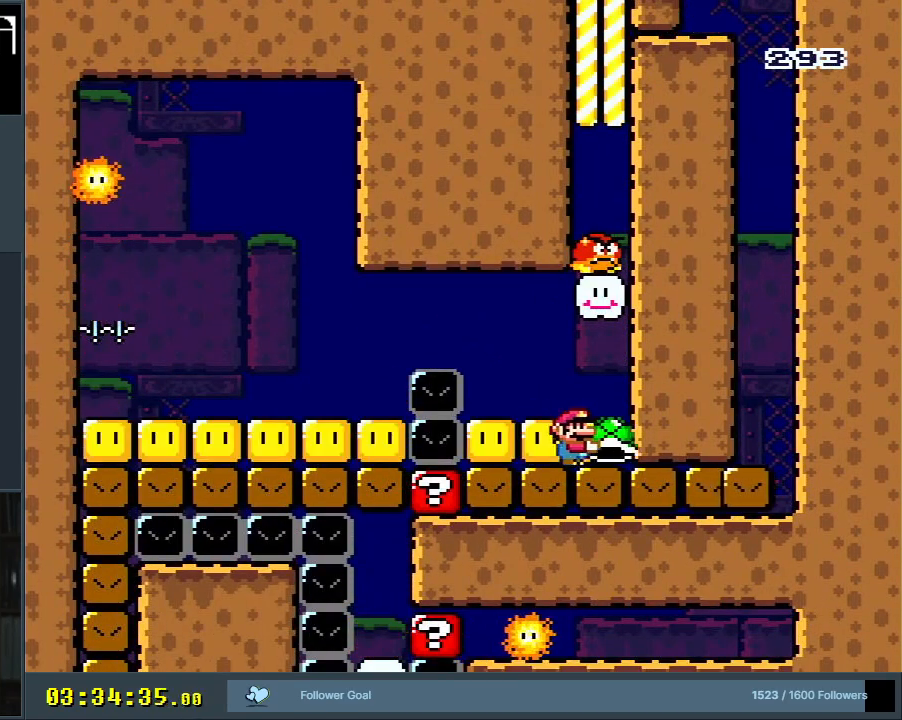
{"buttons": ["B", "Y"], "events": [[17, "Y", "up"], [117, "DPAD_UP", "up"], [117, "Y", "down"], [383, "B", "down"]]}
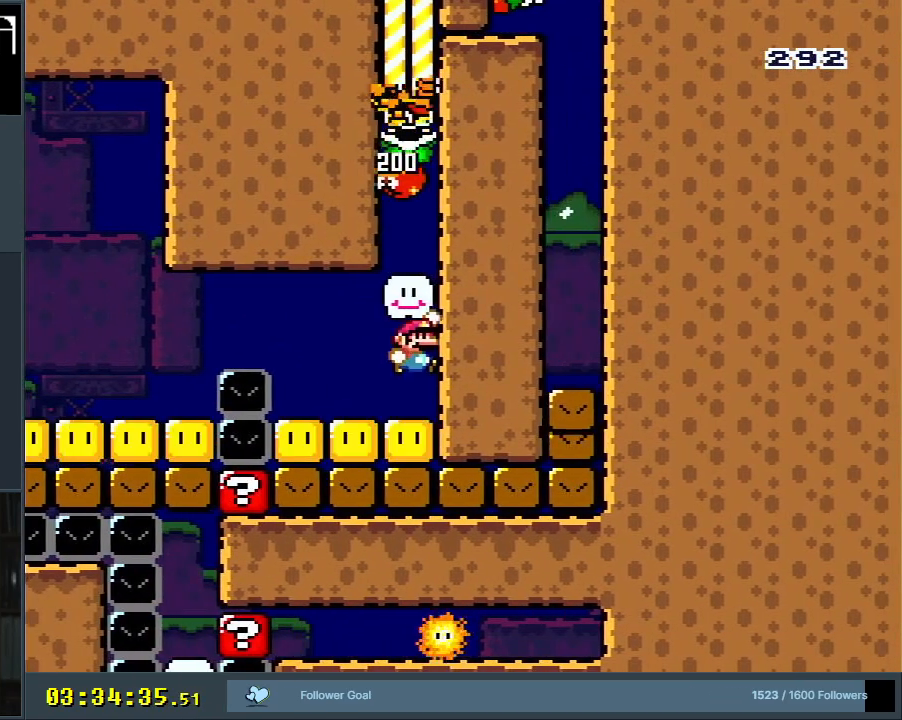
{"buttons": ["Y"], "events": [[233, "B", "up"]]}
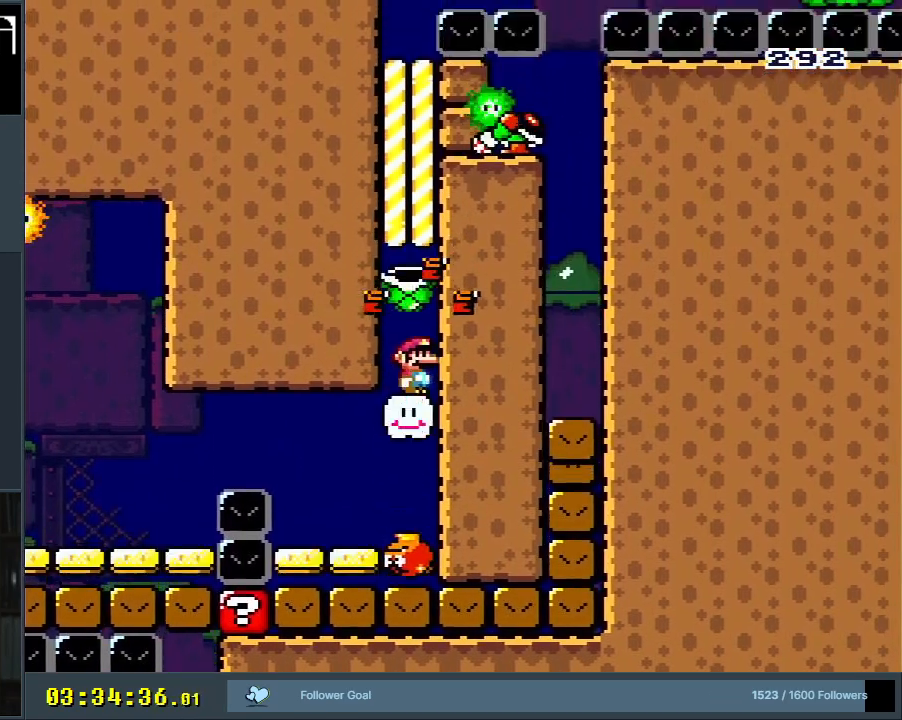
{"buttons": ["DPAD_DOWN"], "events": [[117, "B", "down"], [367, "B", "up"], [367, "Y", "up"], [400, "DPAD_DOWN", "down"]]}
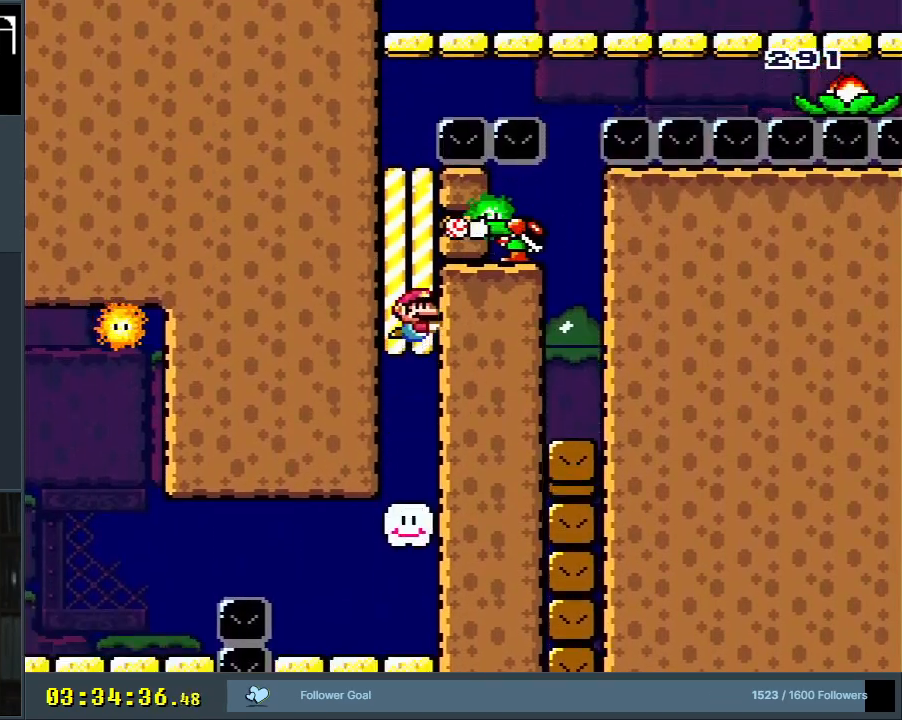
{"buttons": ["DPAD_DOWN"], "events": [[250, "B", "down"], [383, "B", "up"]]}
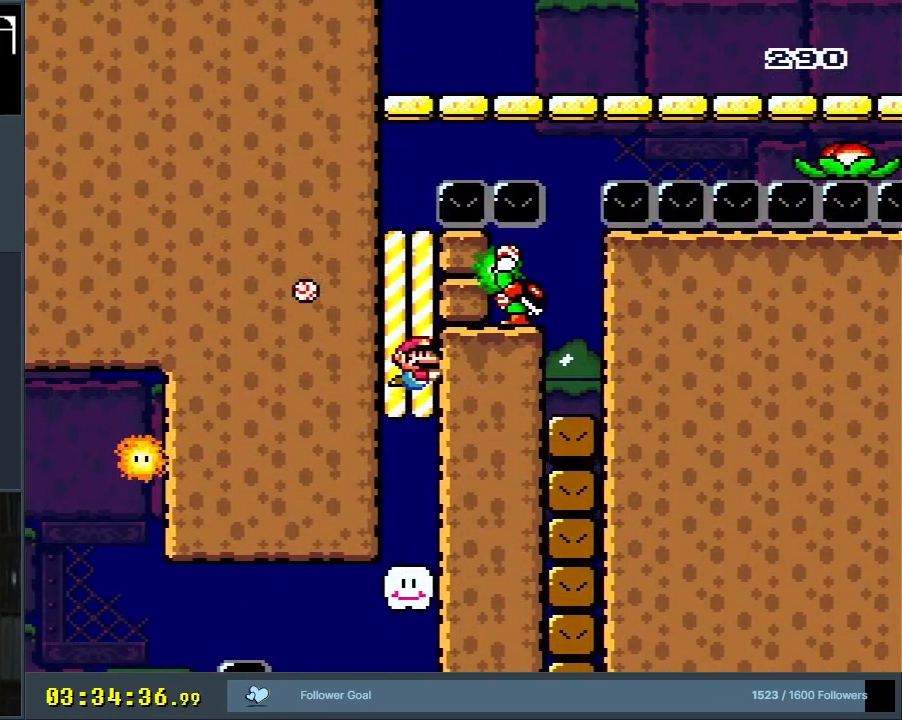
{"buttons": ["B"], "events": [[233, "B", "down"], [350, "B", "up"], [400, "DPAD_DOWN", "up"], [500, "B", "down"]]}
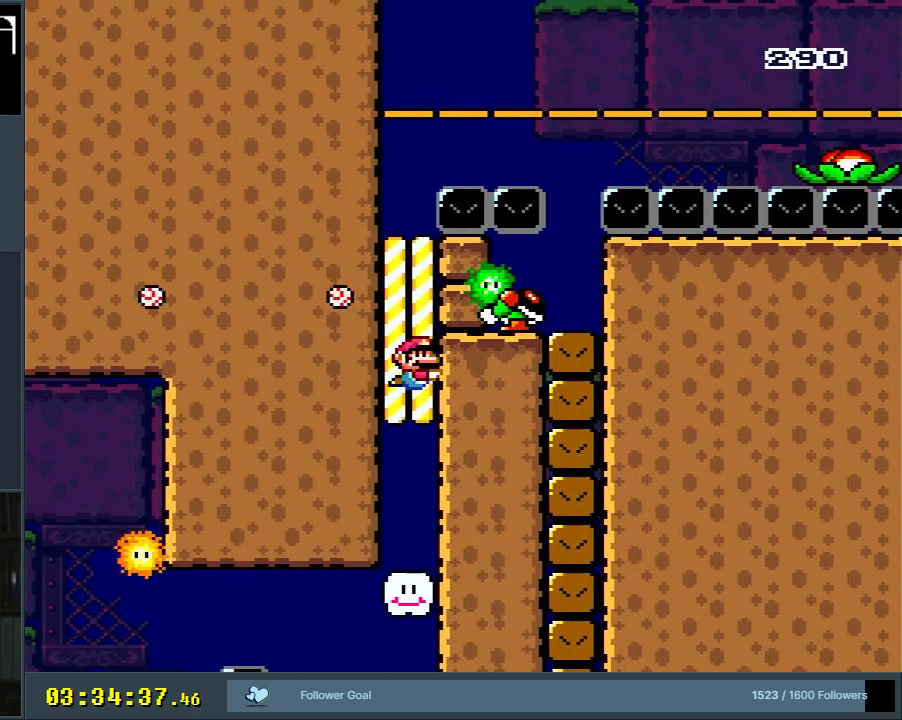
{"buttons": [], "events": [[83, "B", "up"], [300, "B", "down"], [350, "B", "up"]]}
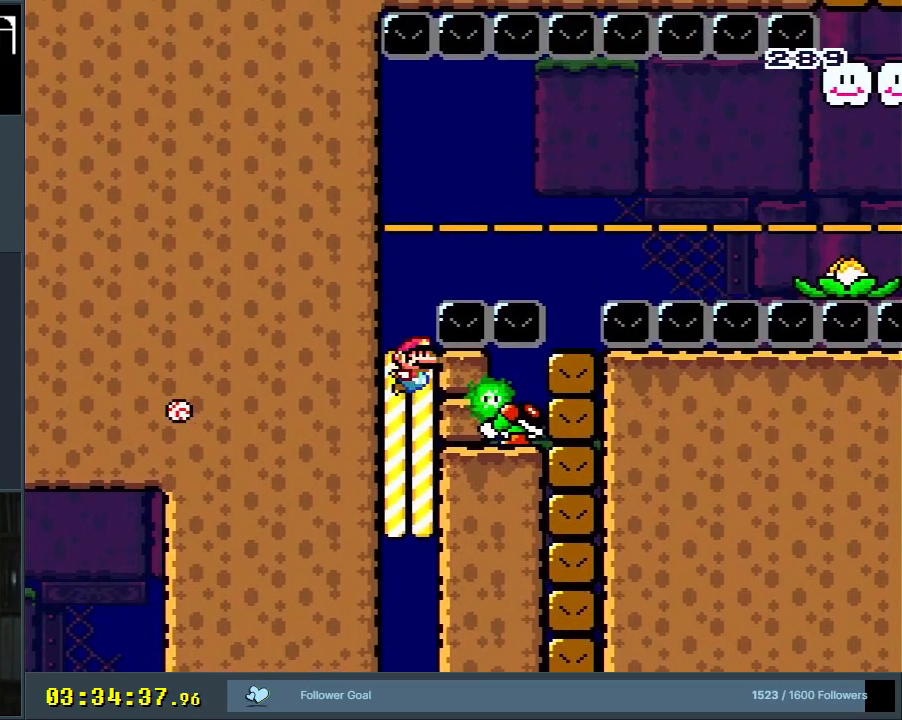
{"buttons": ["B", "Y", "DPAD_UP", "DPAD_RIGHT"], "events": [[200, "B", "down"], [217, "DPAD_UP", "down"], [217, "Y", "down"], [433, "DPAD_RIGHT", "down"]]}
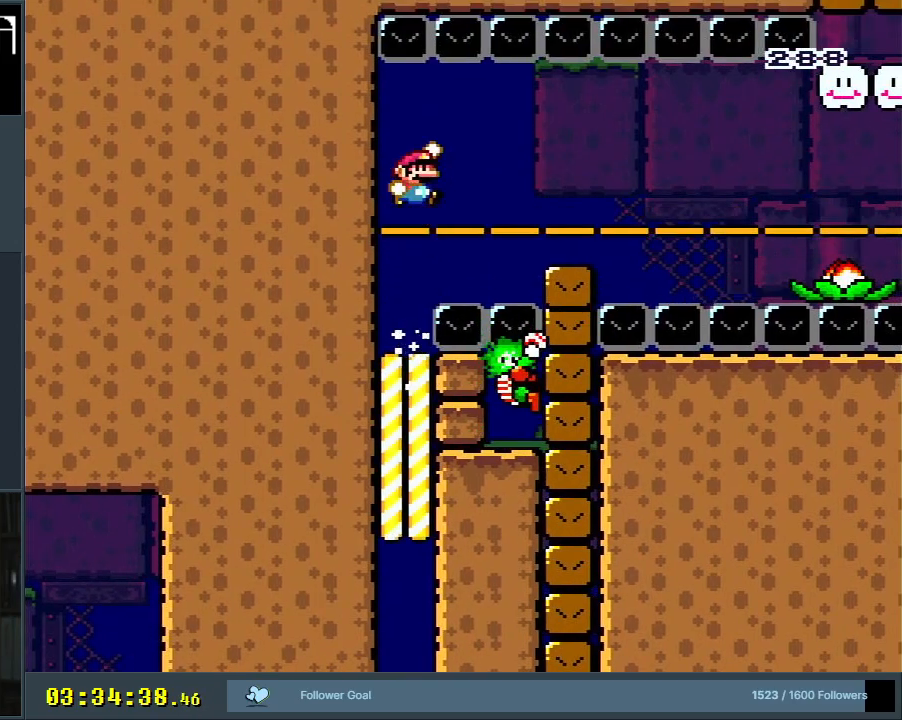
{"buttons": ["B", "Y"], "events": [[33, "DPAD_UP", "up"], [417, "DPAD_RIGHT", "up"]]}
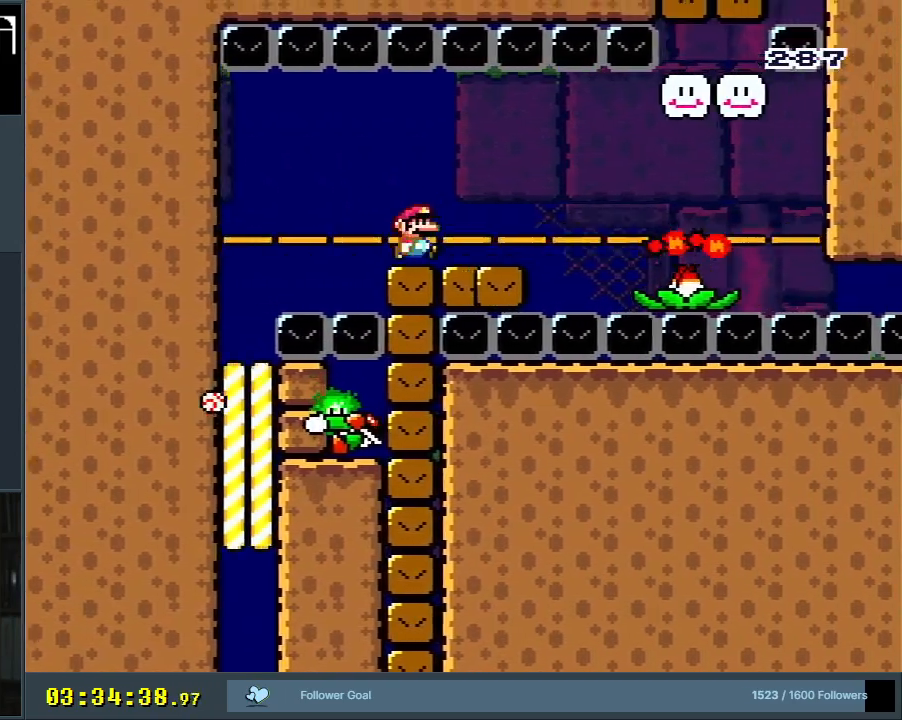
{"buttons": ["X", "DPAD_RIGHT"], "events": [[33, "B", "up"], [150, "X", "down"], [167, "Y", "up"], [200, "DPAD_LEFT", "down"], [333, "DPAD_LEFT", "up"], [483, "DPAD_RIGHT", "down"]]}
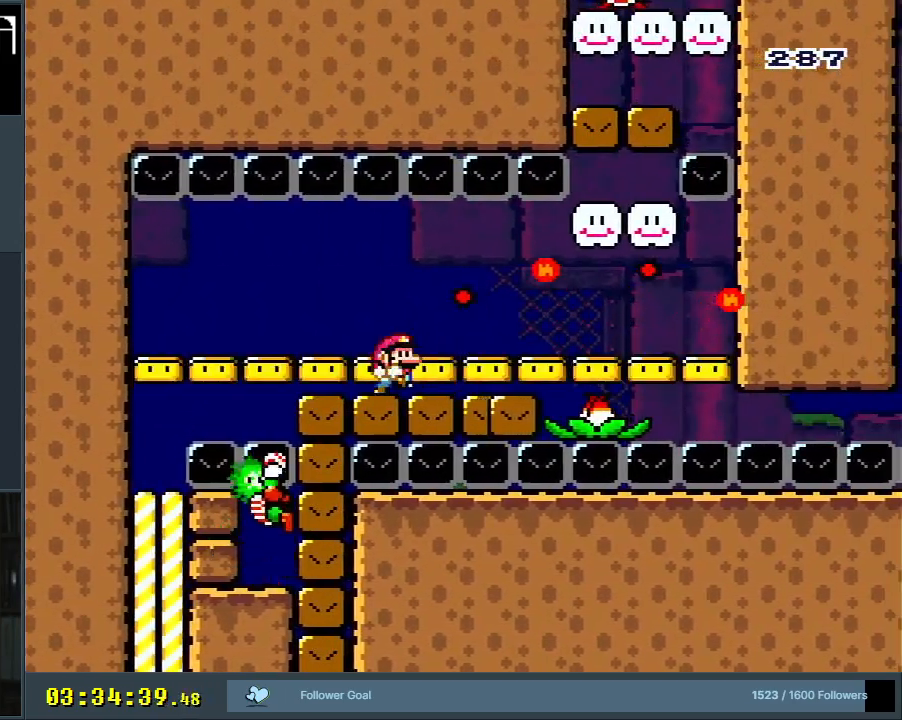
{"buttons": ["B", "Y"], "events": [[50, "X", "up"], [83, "Y", "down"], [467, "B", "down"], [500, "DPAD_RIGHT", "up"]]}
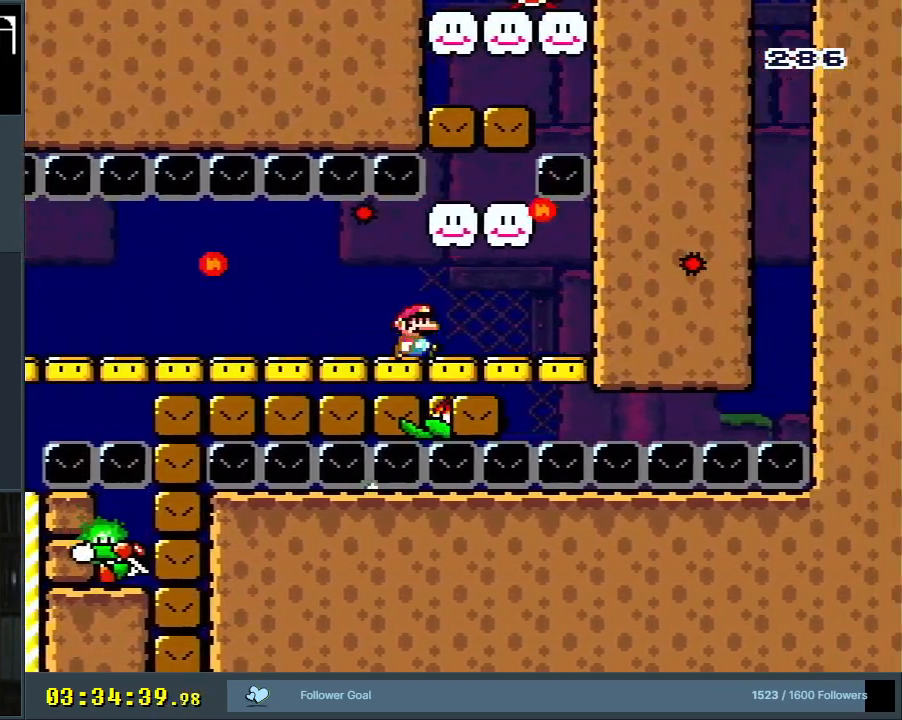
{"buttons": ["Y"], "events": [[100, "DPAD_LEFT", "down"], [217, "B", "up"], [250, "DPAD_LEFT", "up"]]}
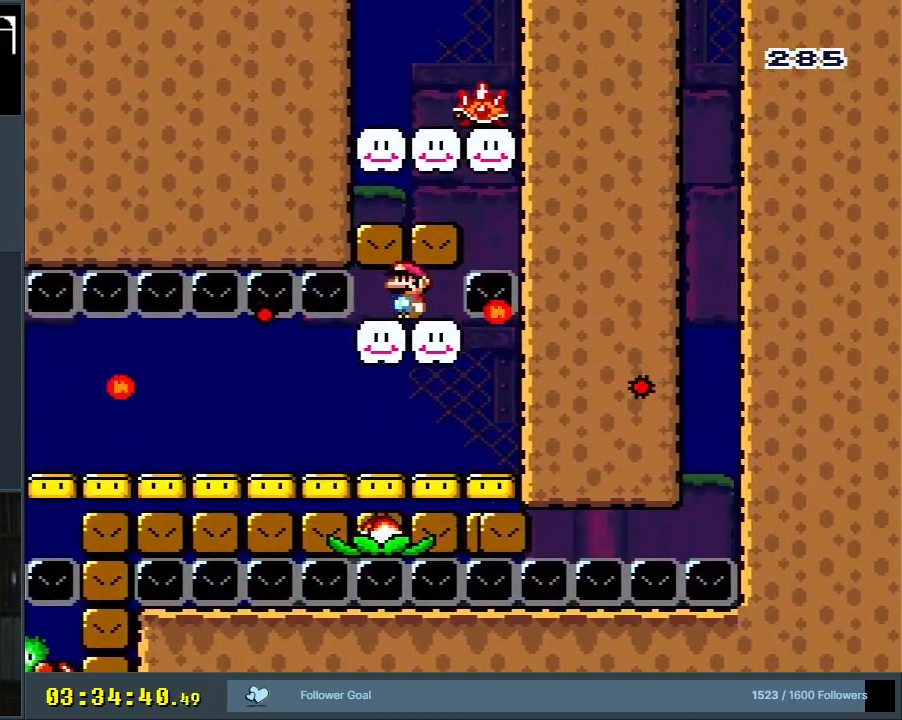
{"buttons": ["Y"], "events": [[50, "DPAD_RIGHT", "down"], [83, "DPAD_RIGHT", "up"]]}
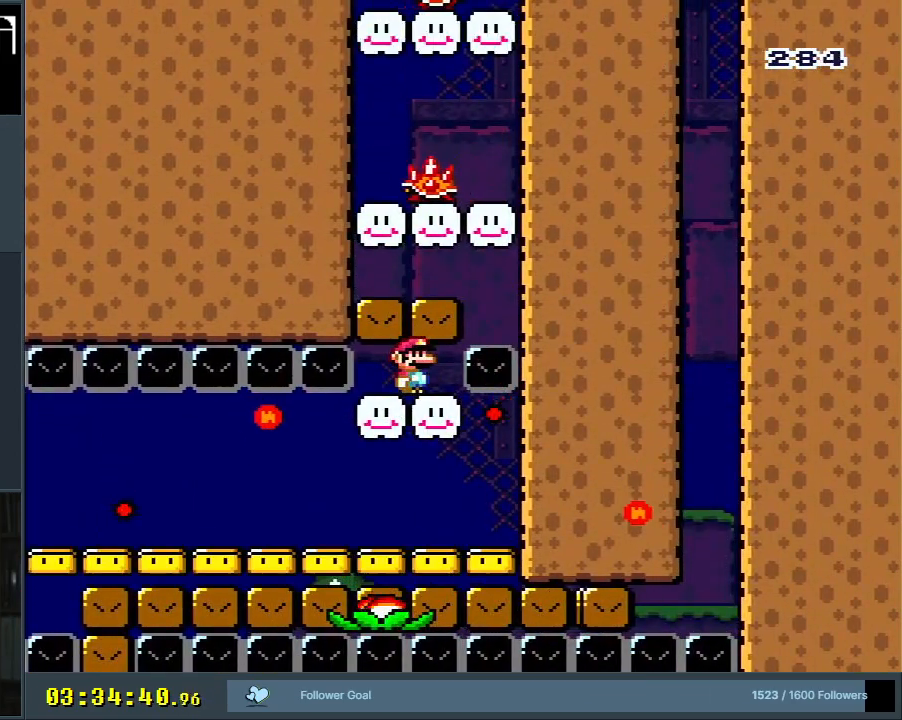
{"buttons": ["Y"], "events": [[333, "DPAD_UP", "down"], [450, "DPAD_UP", "up"]]}
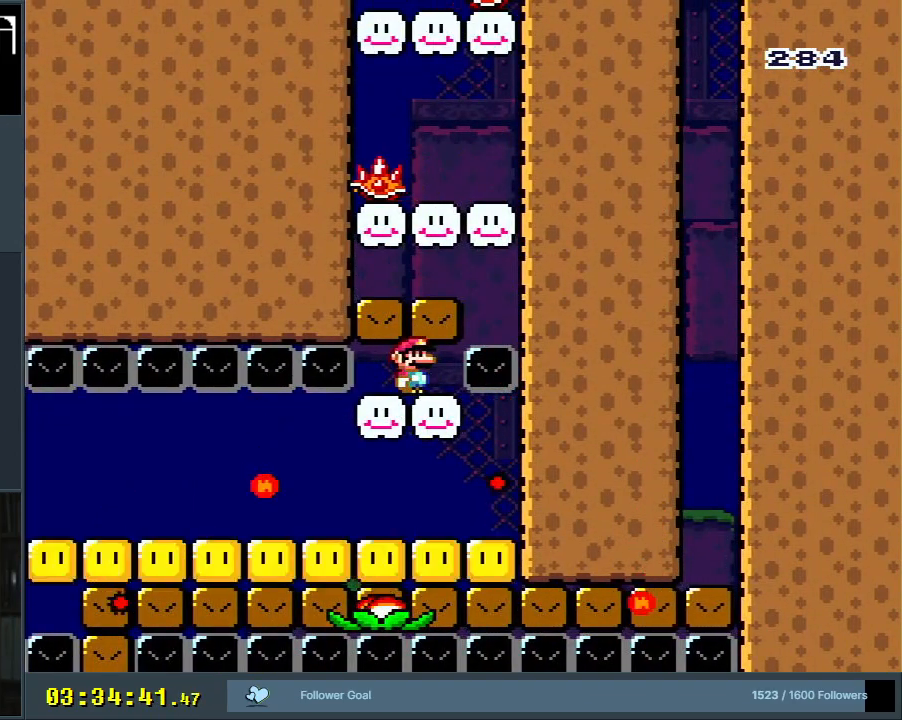
{"buttons": ["Y"], "events": []}
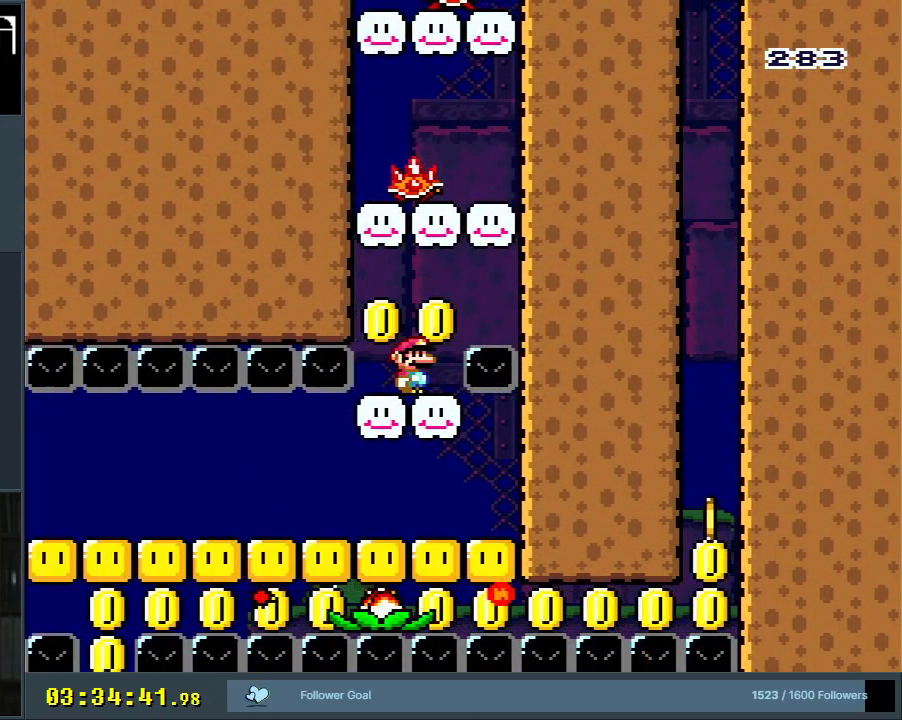
{"buttons": ["B", "Y", "DPAD_LEFT"], "events": [[450, "DPAD_LEFT", "down"], [483, "B", "down"]]}
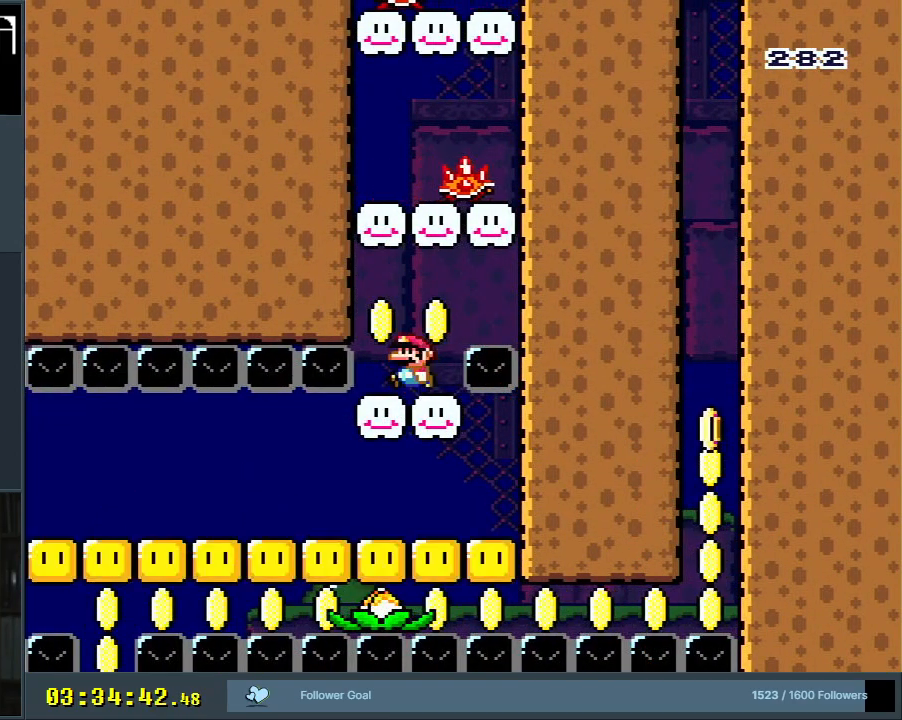
{"buttons": [], "events": [[50, "DPAD_LEFT", "up"], [383, "B", "up"], [500, "Y", "up"]]}
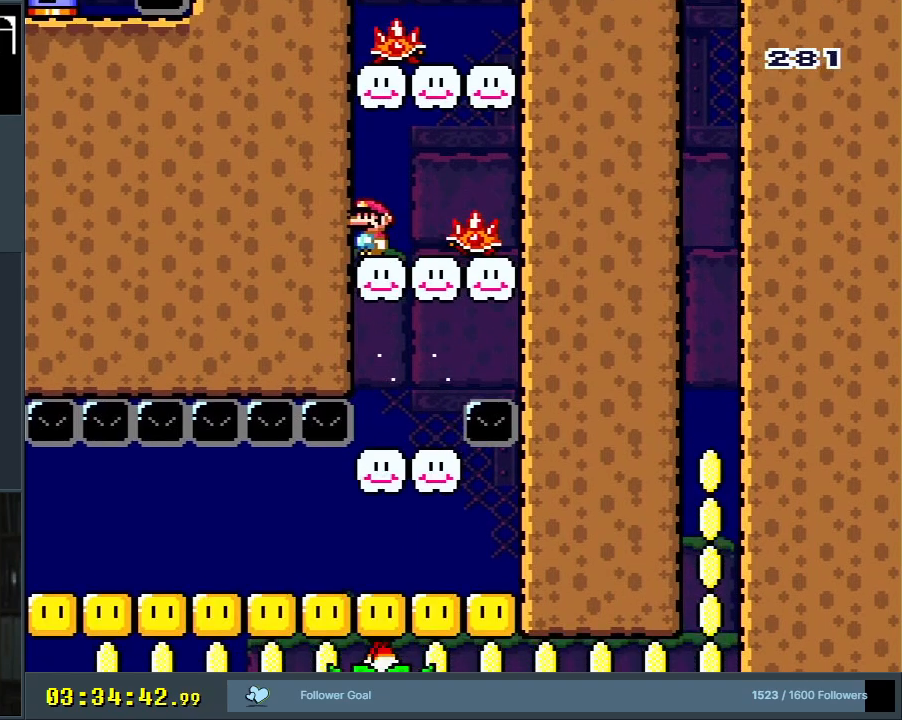
{"buttons": ["A", "X"], "events": [[267, "X", "down"], [283, "A", "down"], [383, "A", "up"], [500, "A", "down"]]}
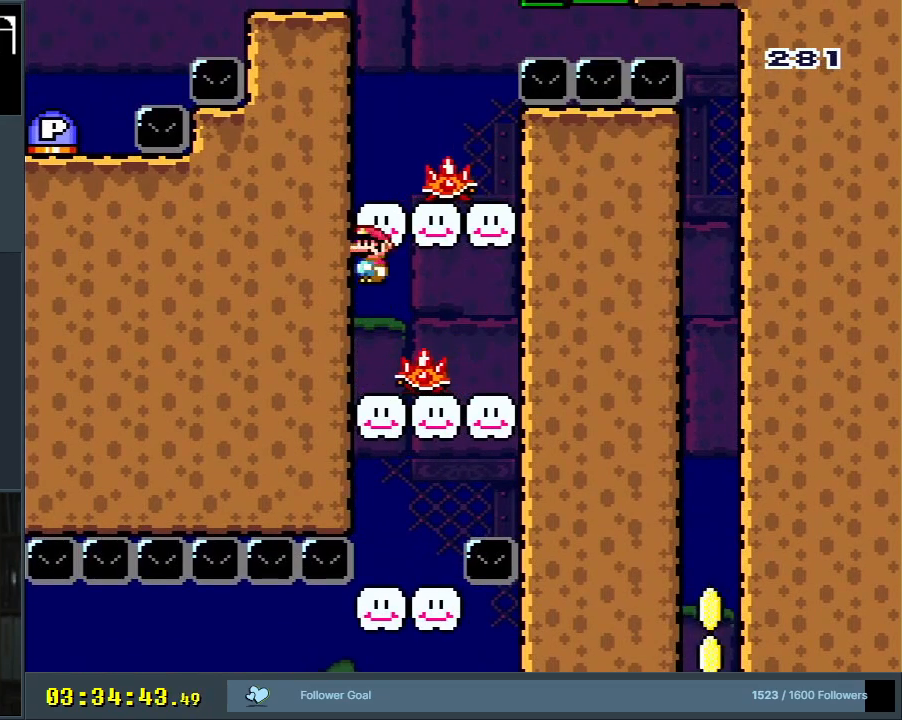
{"buttons": ["A", "X"], "events": []}
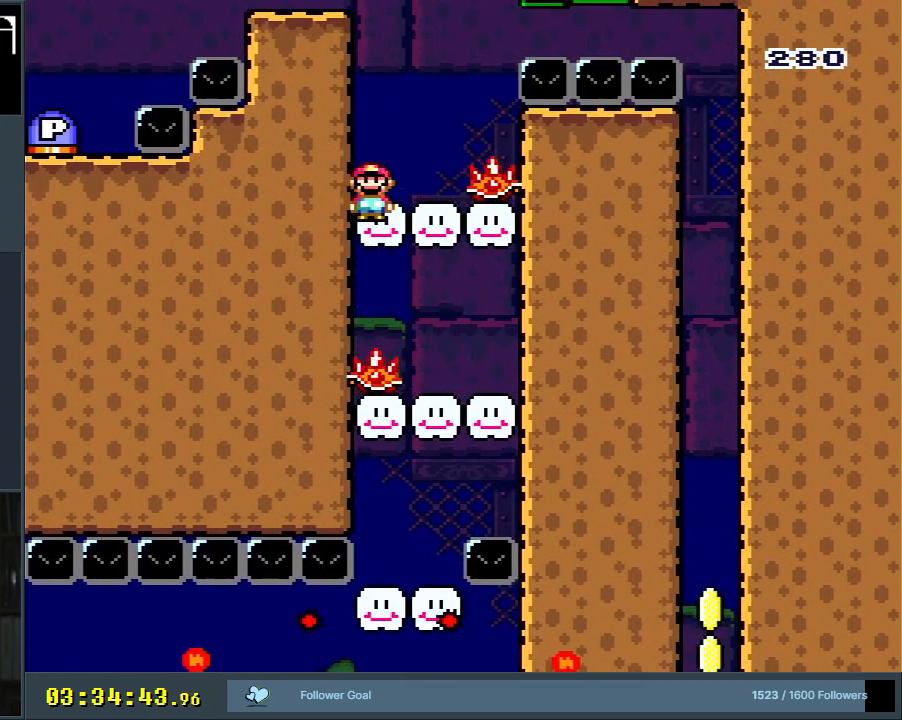
{"buttons": ["A", "X", "DPAD_LEFT"], "events": [[83, "DPAD_RIGHT", "down"], [233, "DPAD_RIGHT", "up"], [300, "A", "up"], [367, "A", "down"], [417, "DPAD_LEFT", "down"]]}
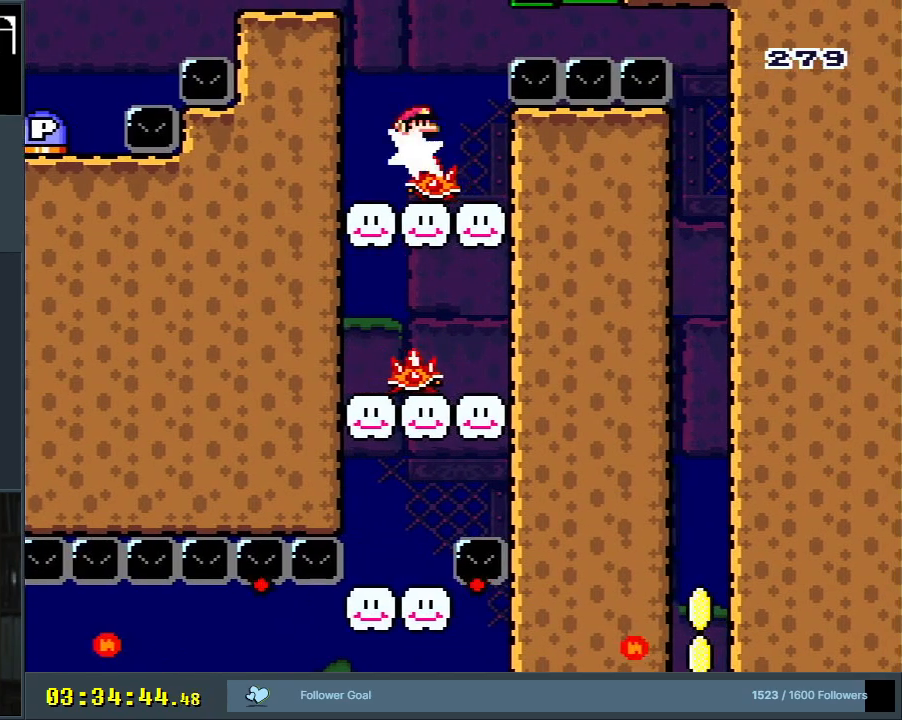
{"buttons": ["Y"], "events": [[217, "A", "up"], [217, "DPAD_LEFT", "up"], [267, "X", "up"], [283, "Y", "down"], [367, "DPAD_RIGHT", "down"], [483, "DPAD_RIGHT", "up"]]}